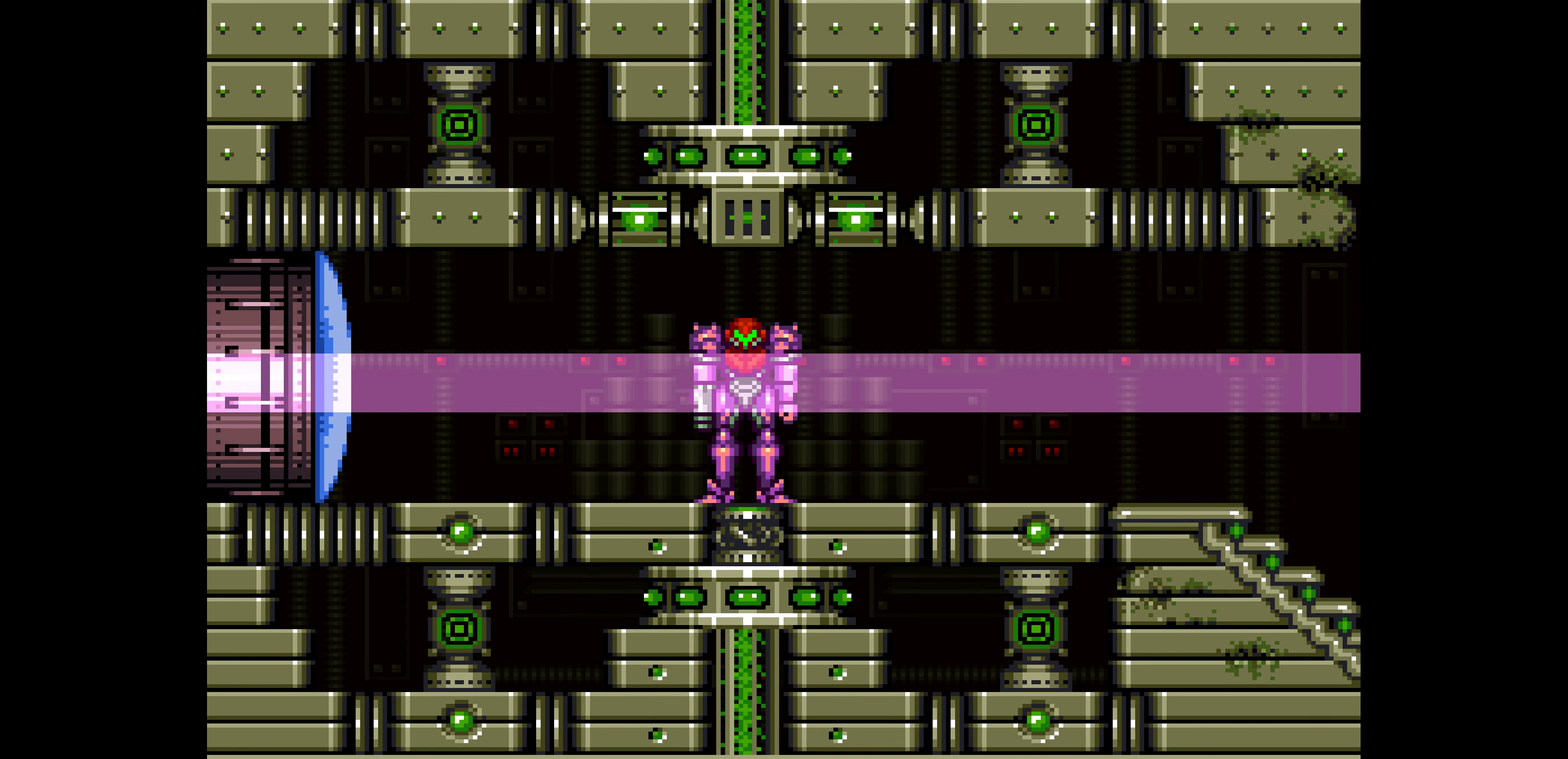
Gameplay with a controller (Nintendo layout); each line is a JSON object with the inputs held at the frame after it. "events" lists button and stick changes between this image and that frame as [ms after this image, input, new state], when the widget could be followed in between. Not read: L3 R3.
{"buttons": ["B", "DPAD_LEFT"]}
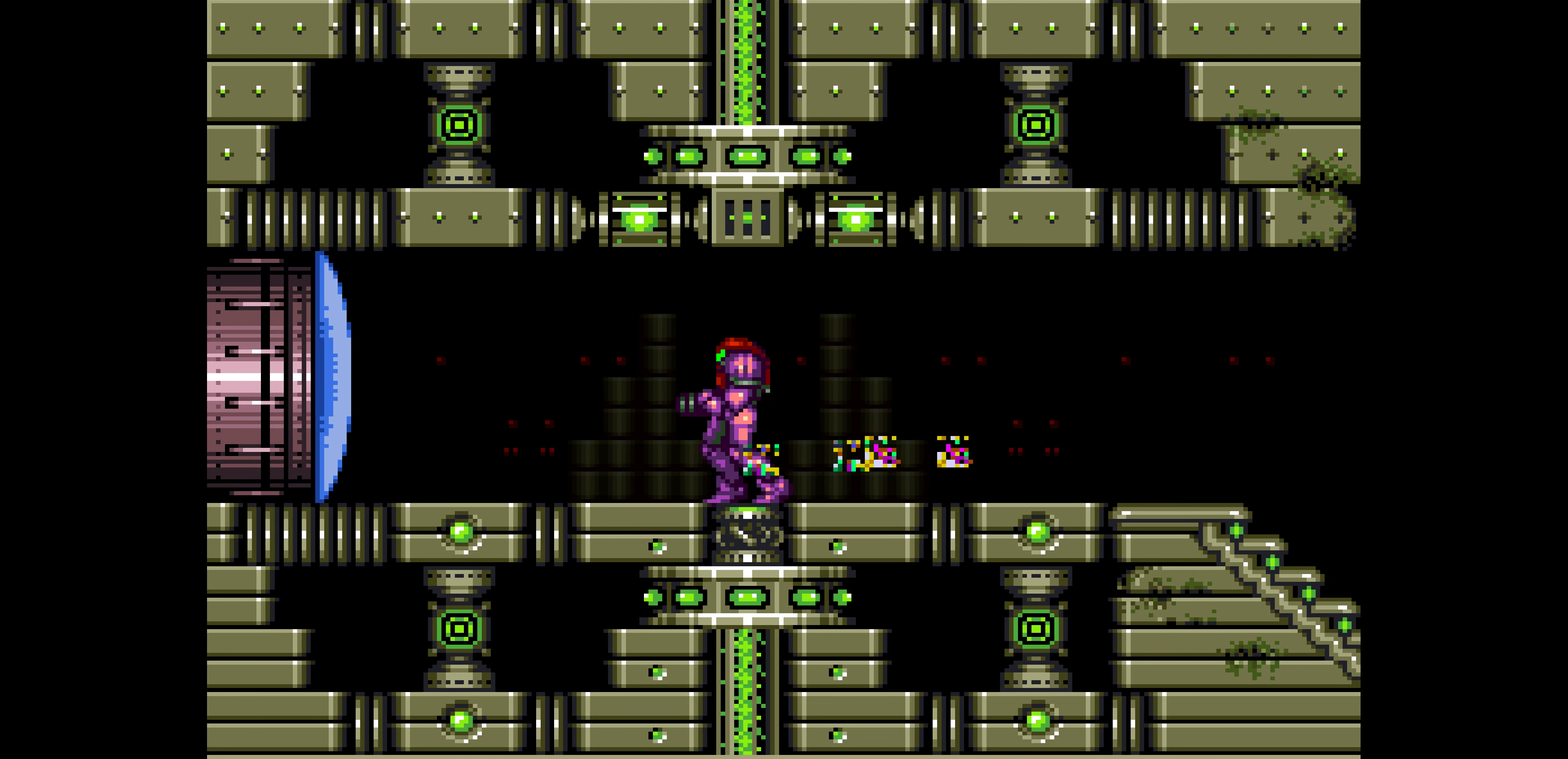
{"buttons": ["B", "DPAD_DOWN"], "events": [[50, "A", "down"], [50, "B", "up"], [50, "DPAD_LEFT", "up"], [83, "A", "up"], [83, "B", "down"], [100, "DPAD_UP", "down"], [117, "DPAD_LEFT", "down"], [117, "DPAD_UP", "up"], [133, "DPAD_DOWN", "down"], [133, "DPAD_LEFT", "up"]]}
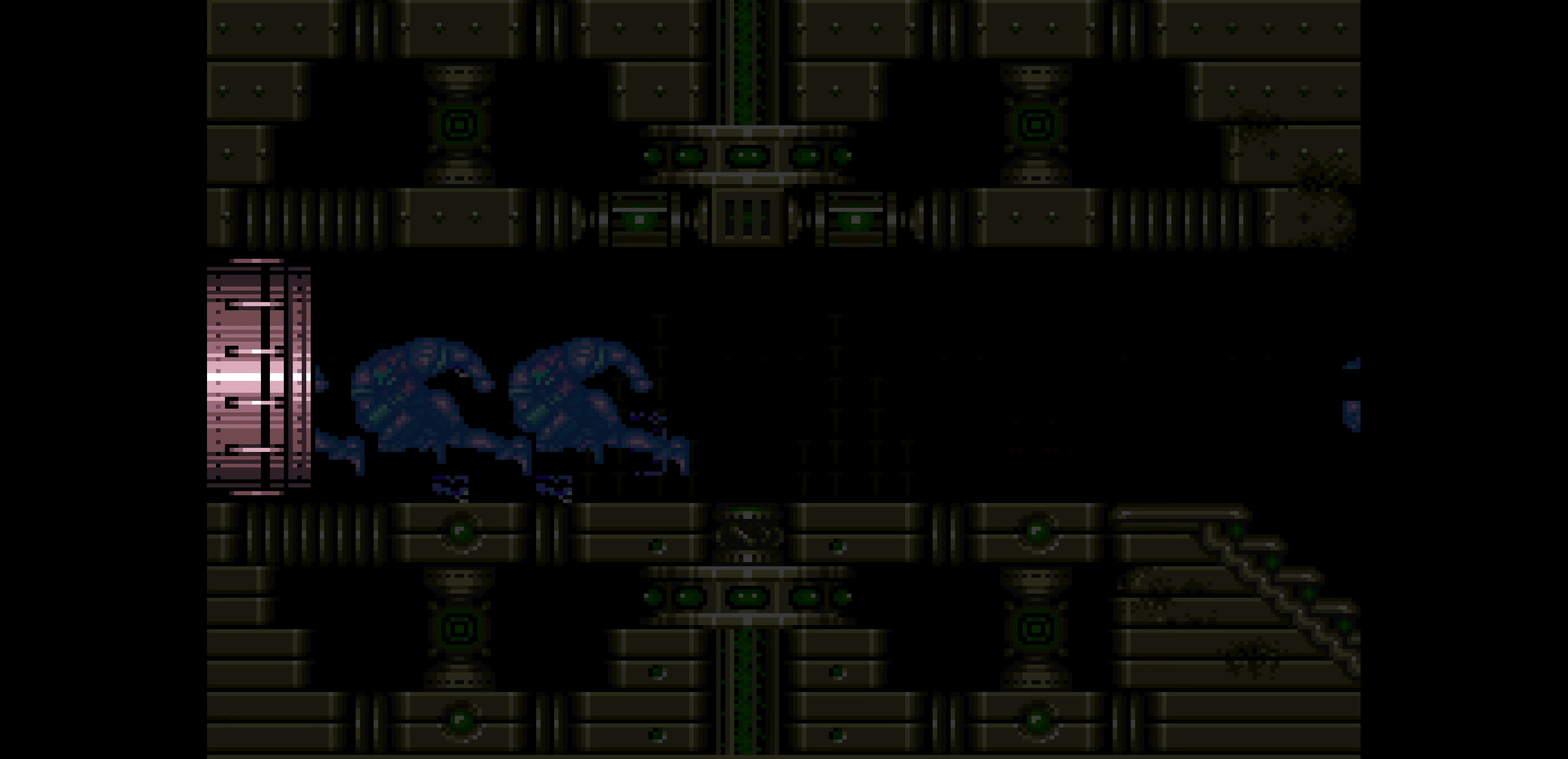
{"buttons": ["B", "DPAD_DOWN"]}
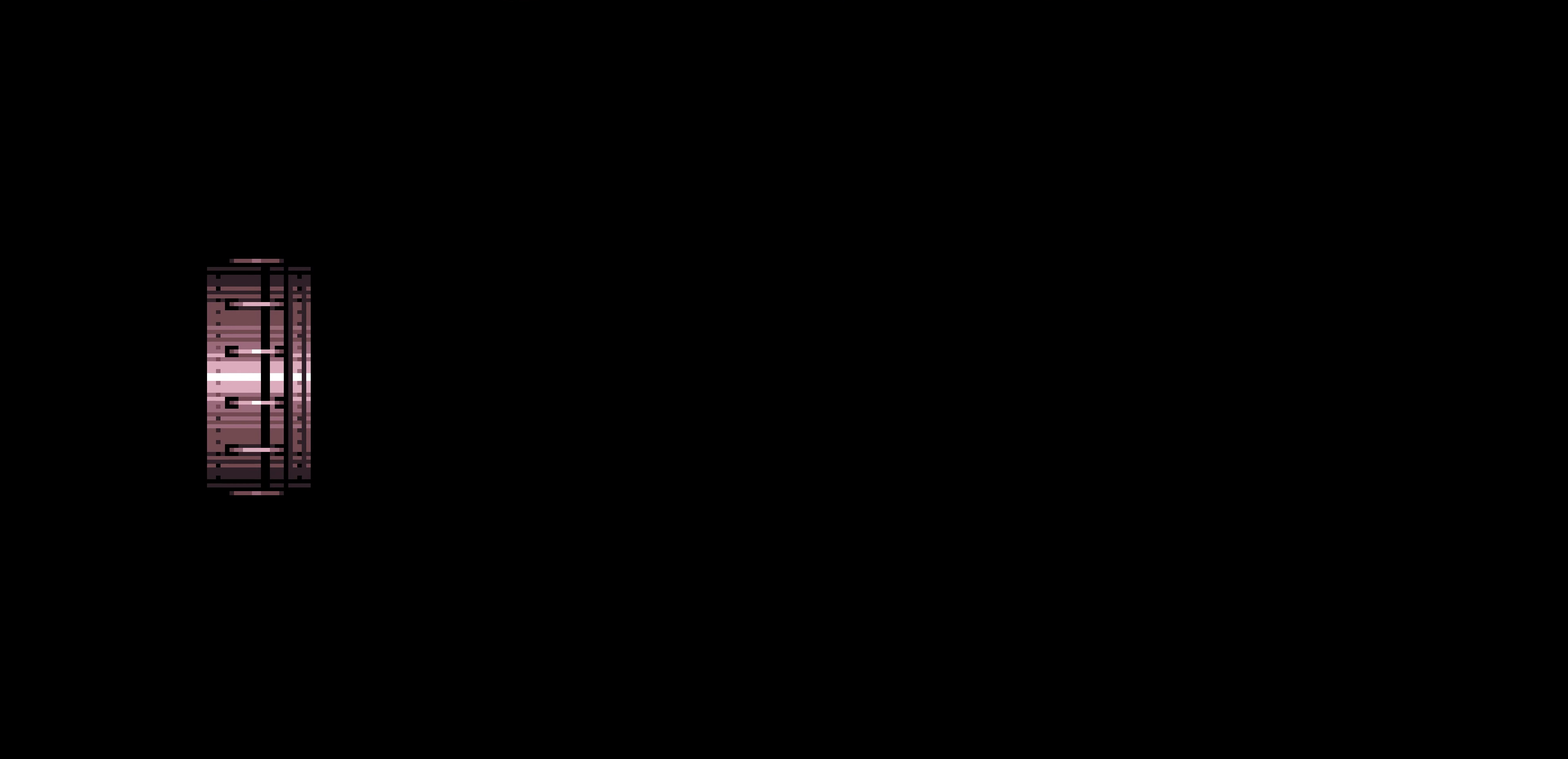
{"buttons": ["B", "DPAD_DOWN"]}
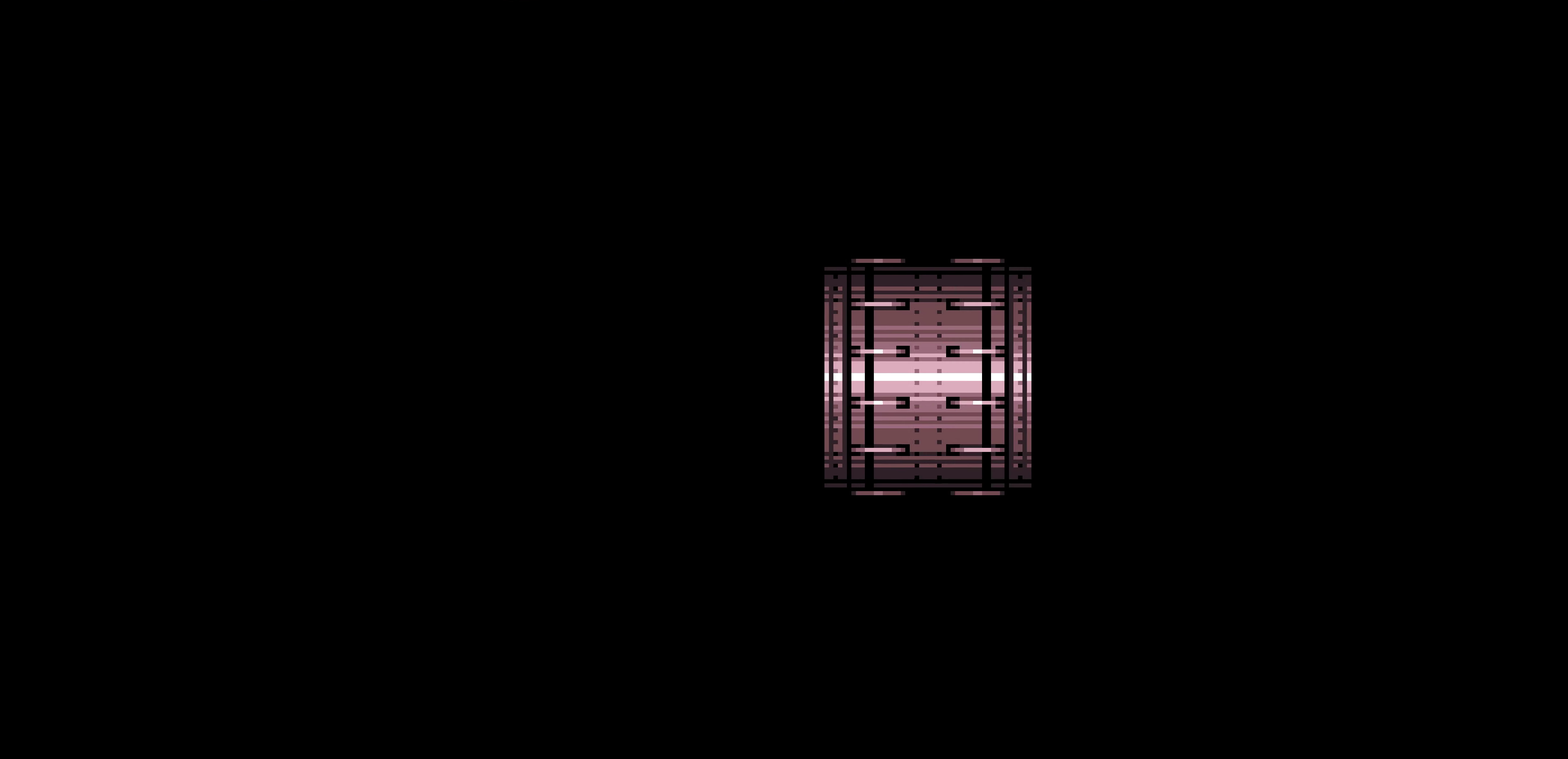
{"buttons": ["B", "DPAD_DOWN"]}
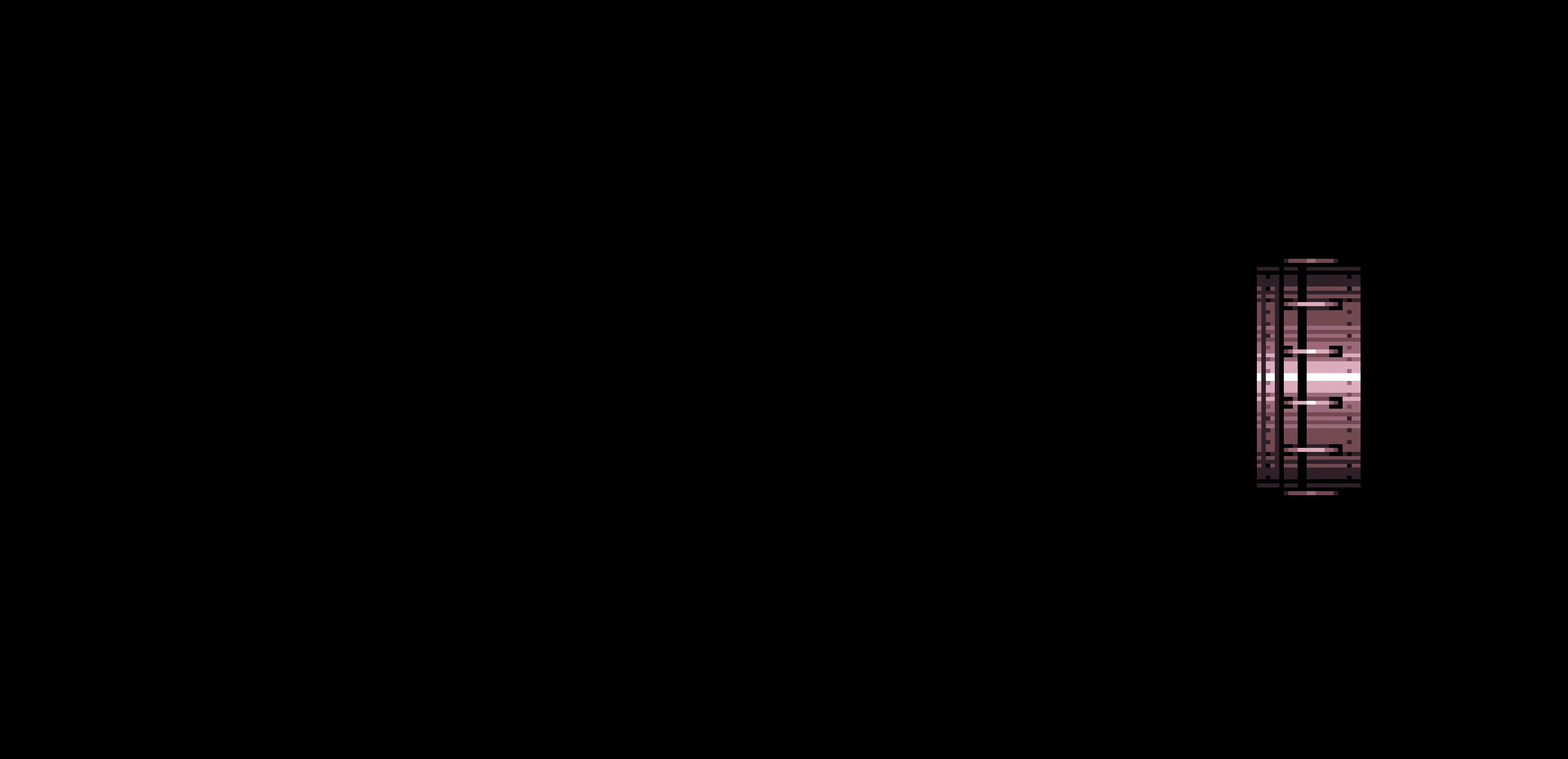
{"buttons": ["B", "DPAD_DOWN"]}
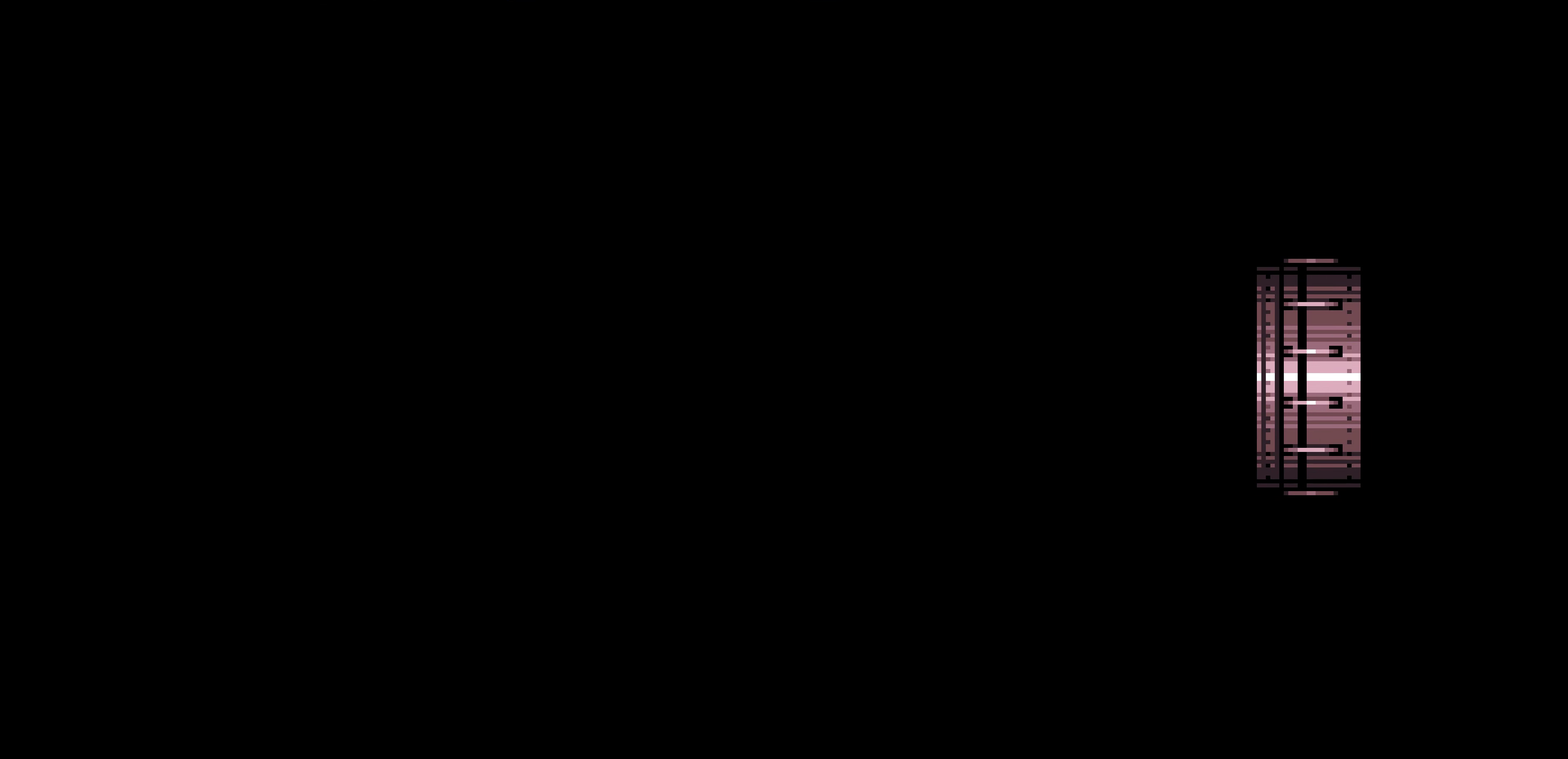
{"buttons": ["B"], "events": [[417, "A", "down"], [434, "A", "up"], [434, "DPAD_DOWN", "up"]]}
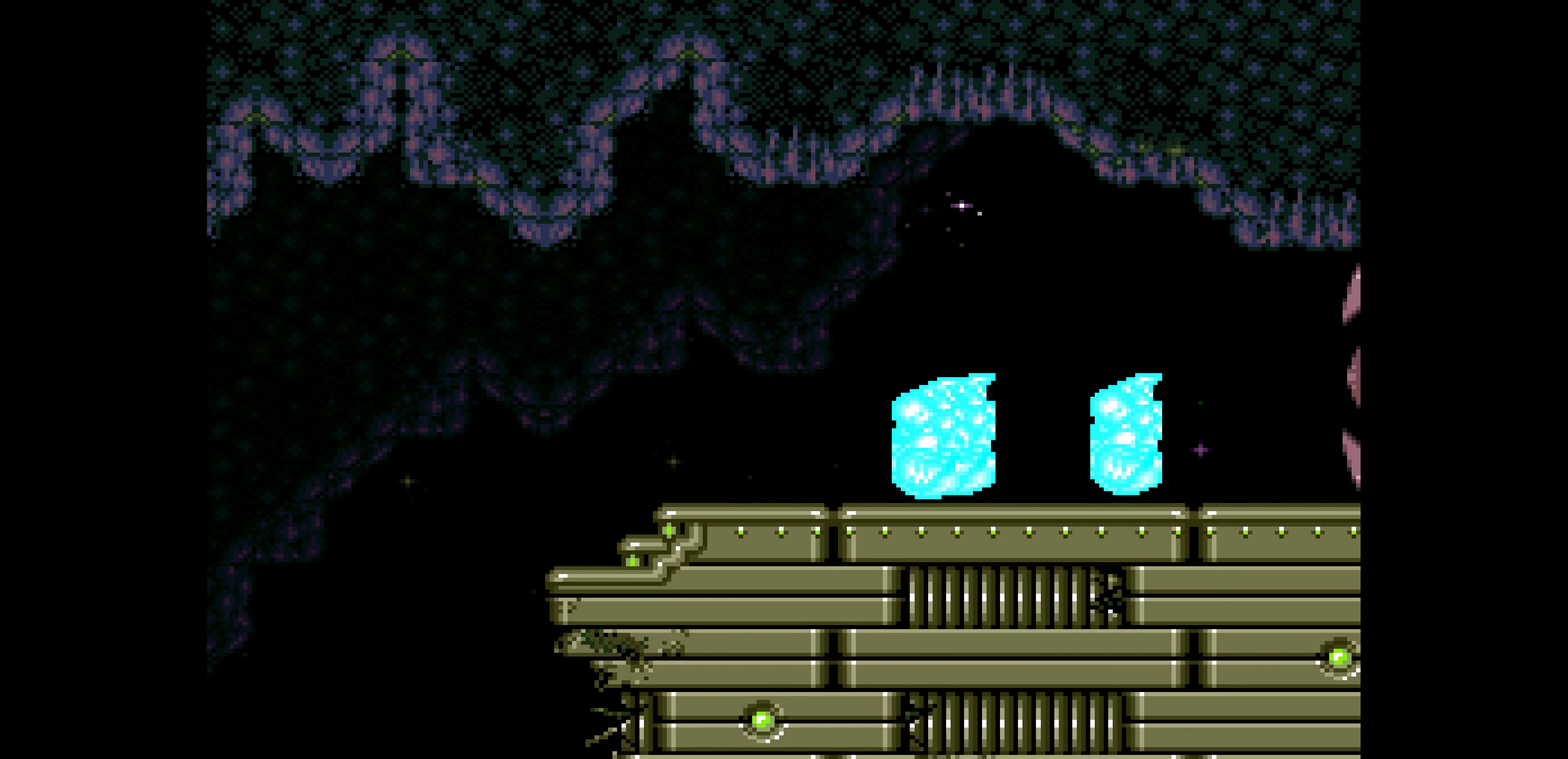
{"buttons": ["B"]}
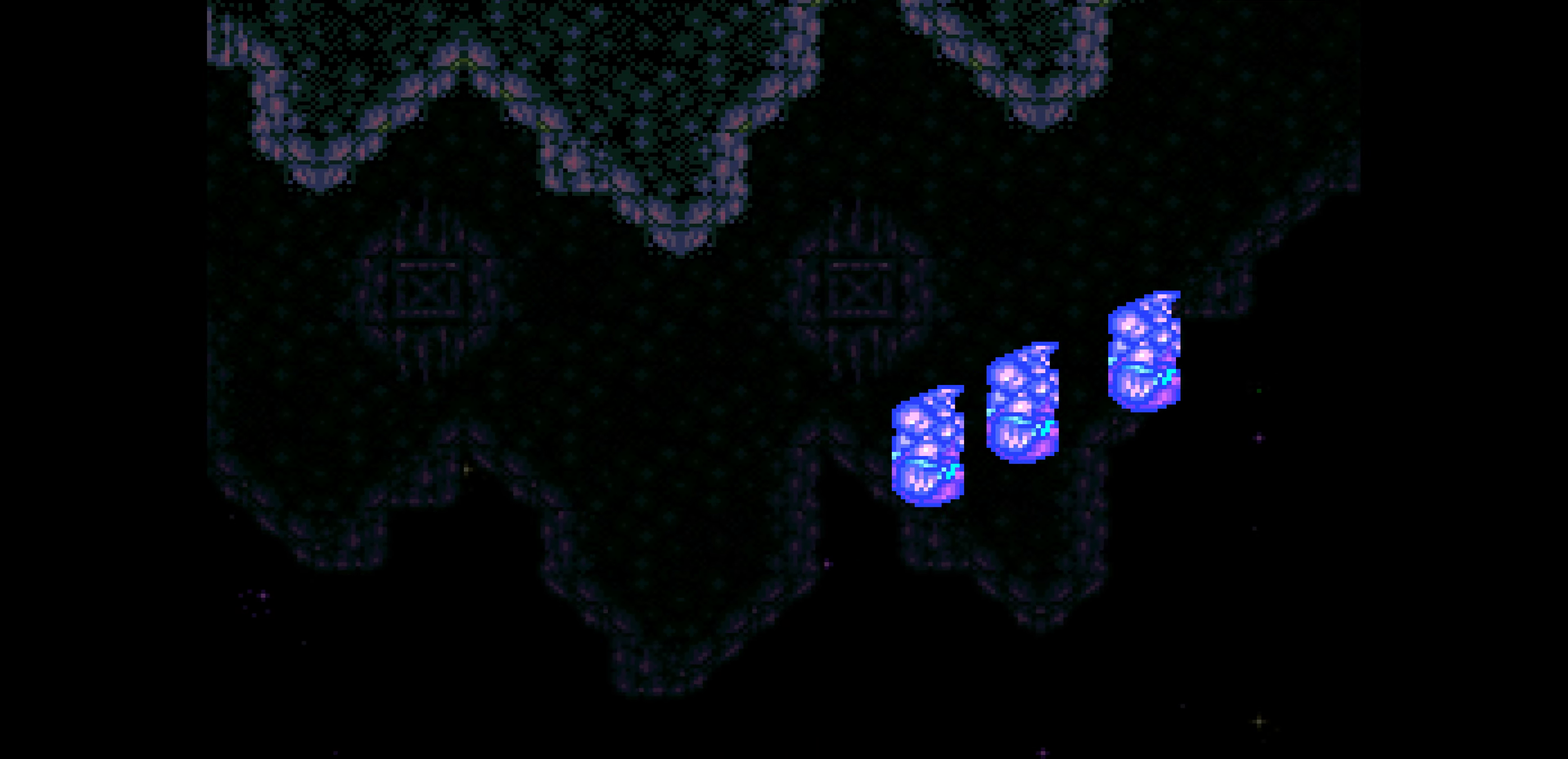
{"buttons": [], "events": [[117, "DPAD_RIGHT", "down"], [134, "B", "up"], [134, "DPAD_LEFT", "down"], [134, "DPAD_RIGHT", "up"], [150, "DPAD_LEFT", "up"]]}
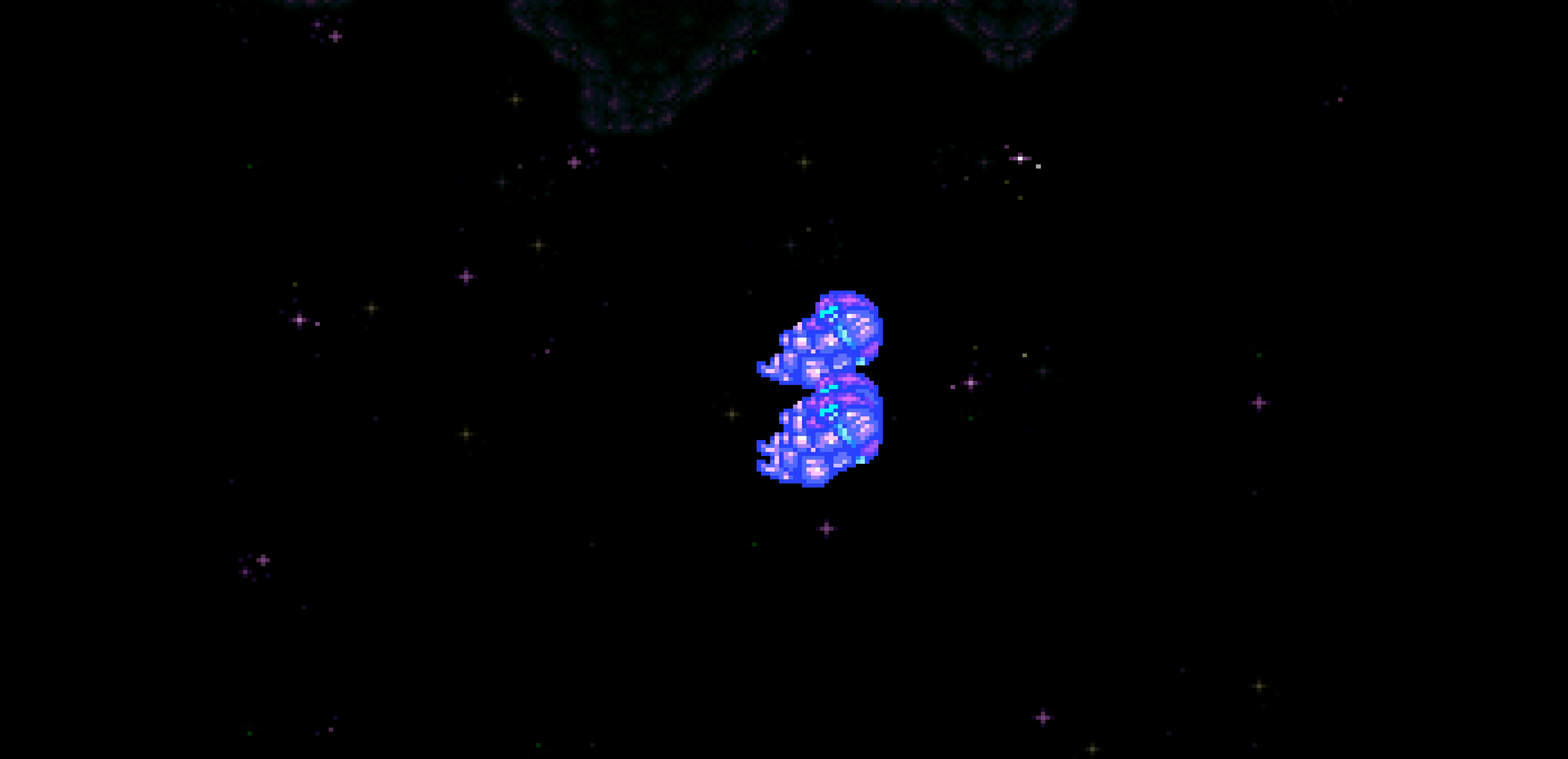
{"buttons": []}
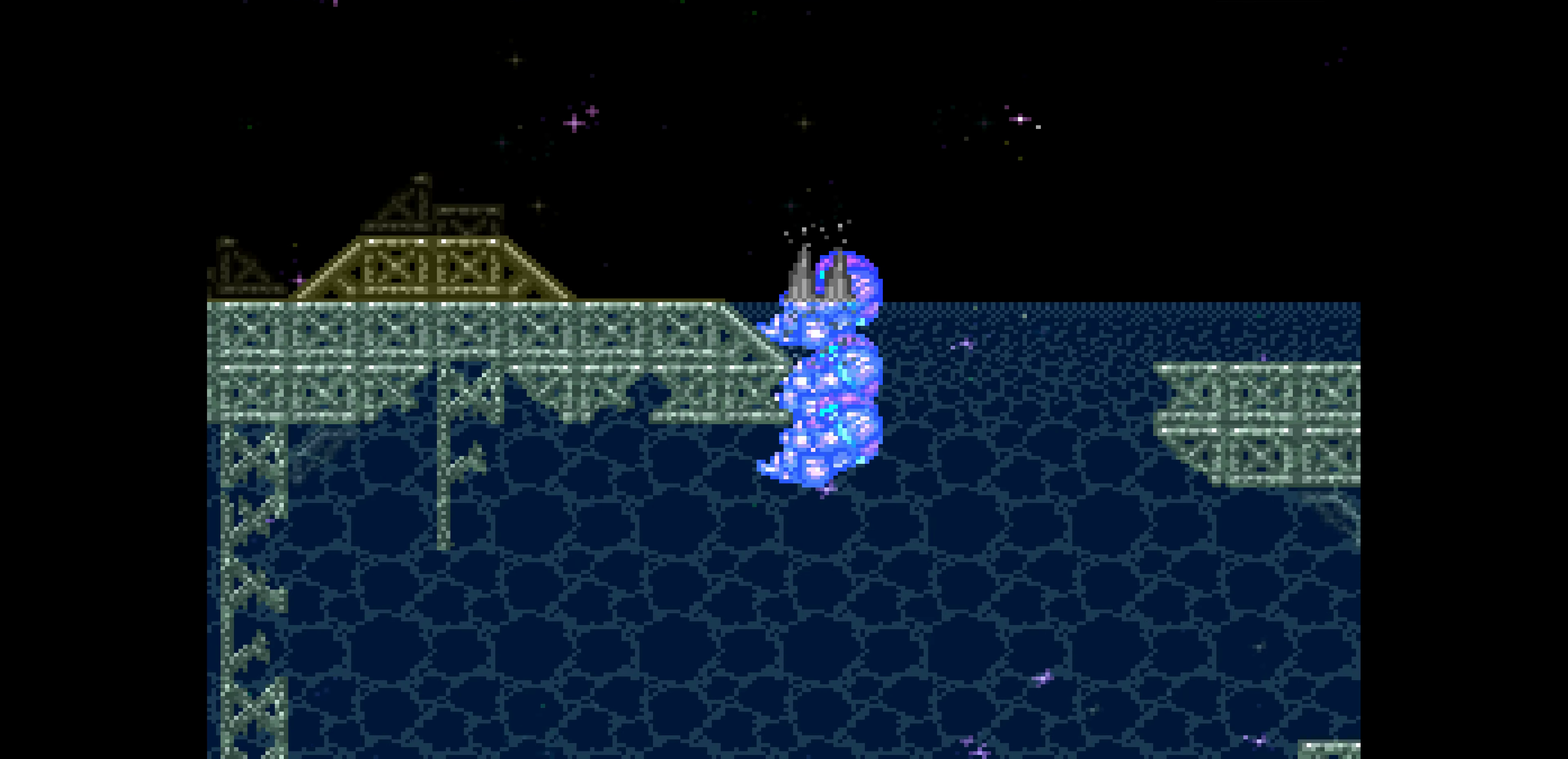
{"buttons": ["B", "DPAD_LEFT"], "events": [[34, "DPAD_LEFT", "down"], [484, "B", "down"]]}
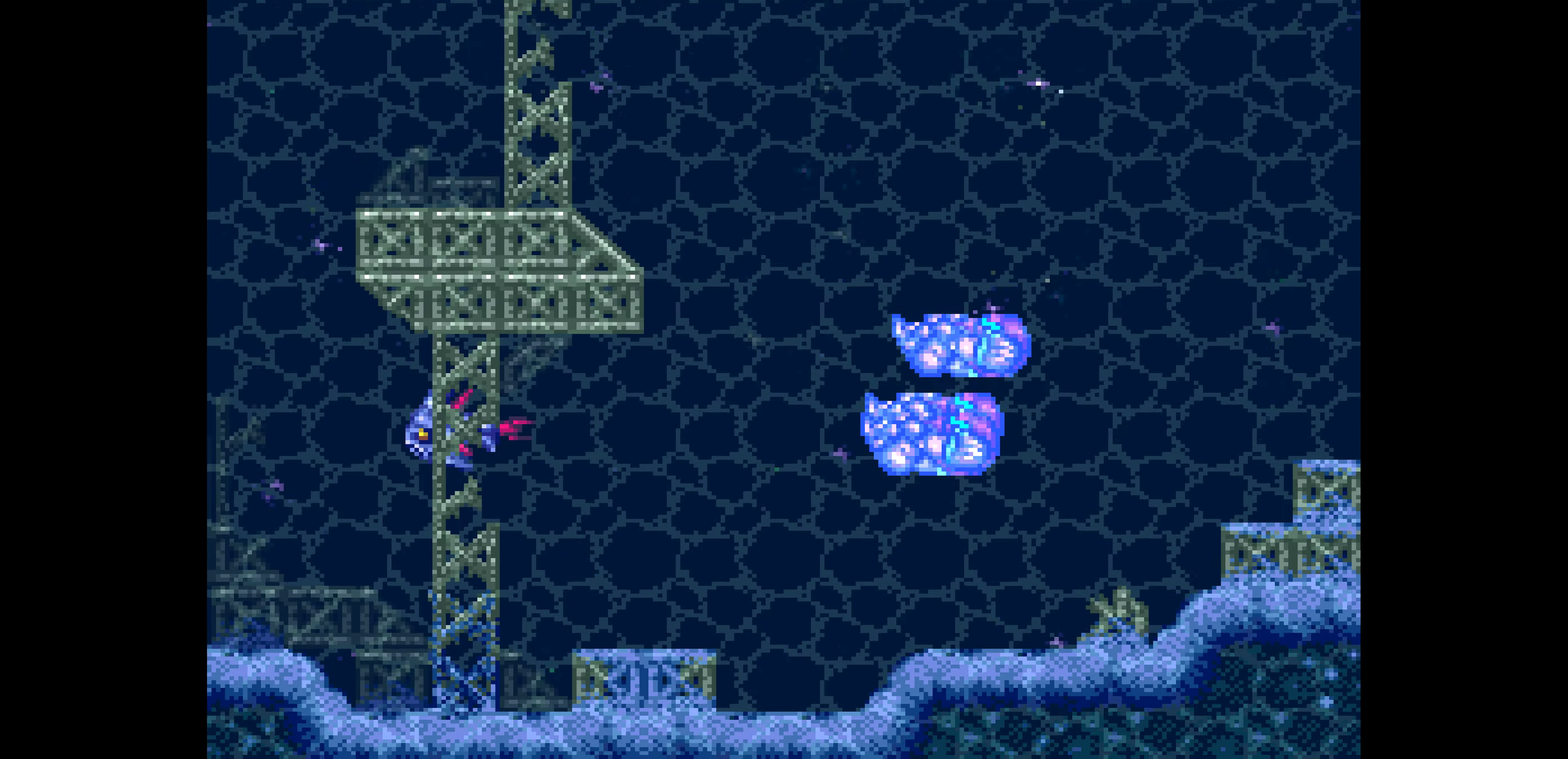
{"buttons": ["B", "DPAD_LEFT"], "events": [[117, "DPAD_DOWN", "down"], [117, "DPAD_LEFT", "up"], [134, "DPAD_DOWN", "up"], [150, "DPAD_DOWN", "down"], [167, "DPAD_DOWN", "up"], [184, "DPAD_DOWN", "down"], [200, "DPAD_DOWN", "up"], [217, "DPAD_DOWN", "down"], [234, "DPAD_DOWN", "up"], [234, "DPAD_LEFT", "down"]]}
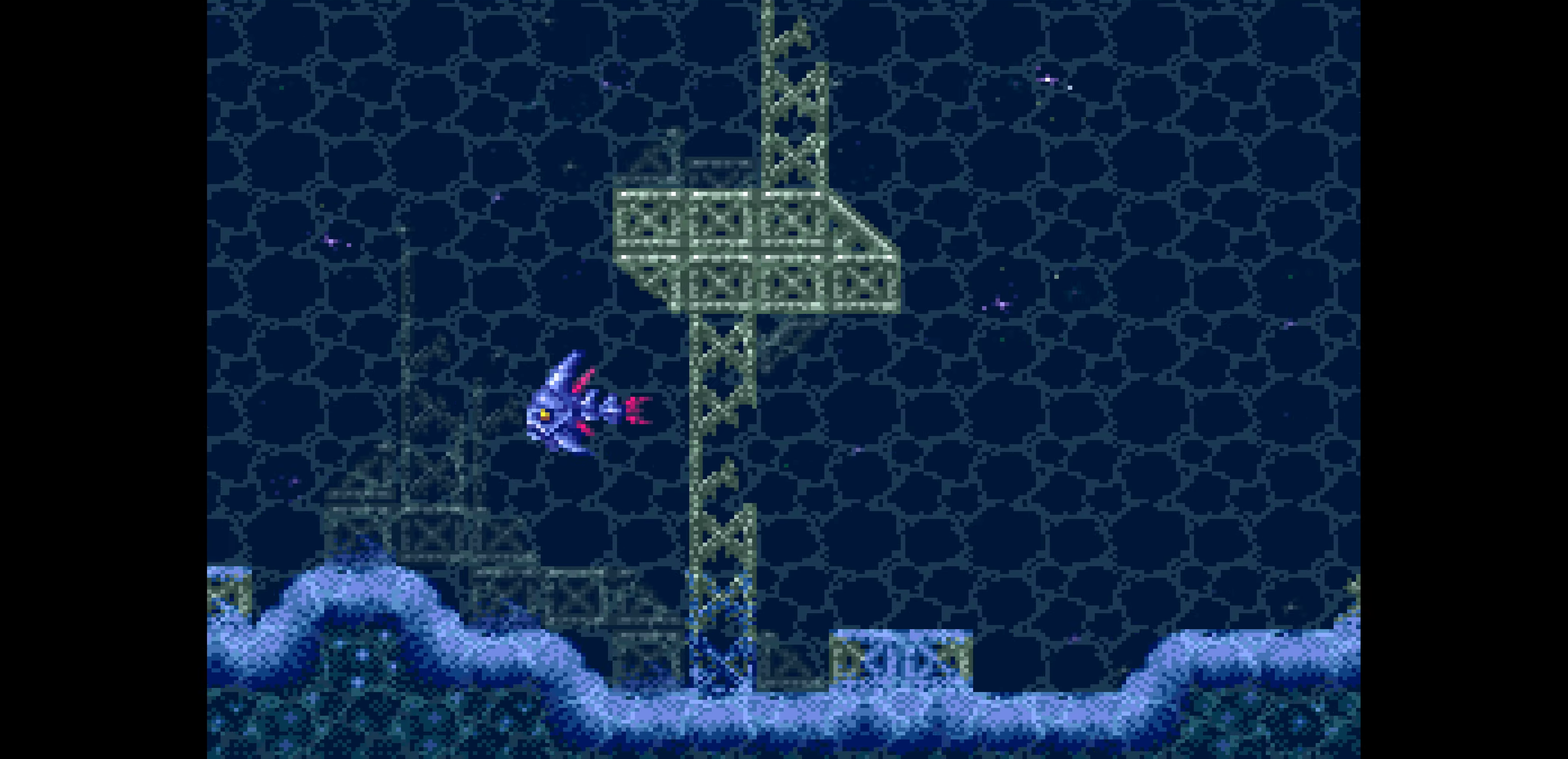
{"buttons": ["B", "DPAD_LEFT"]}
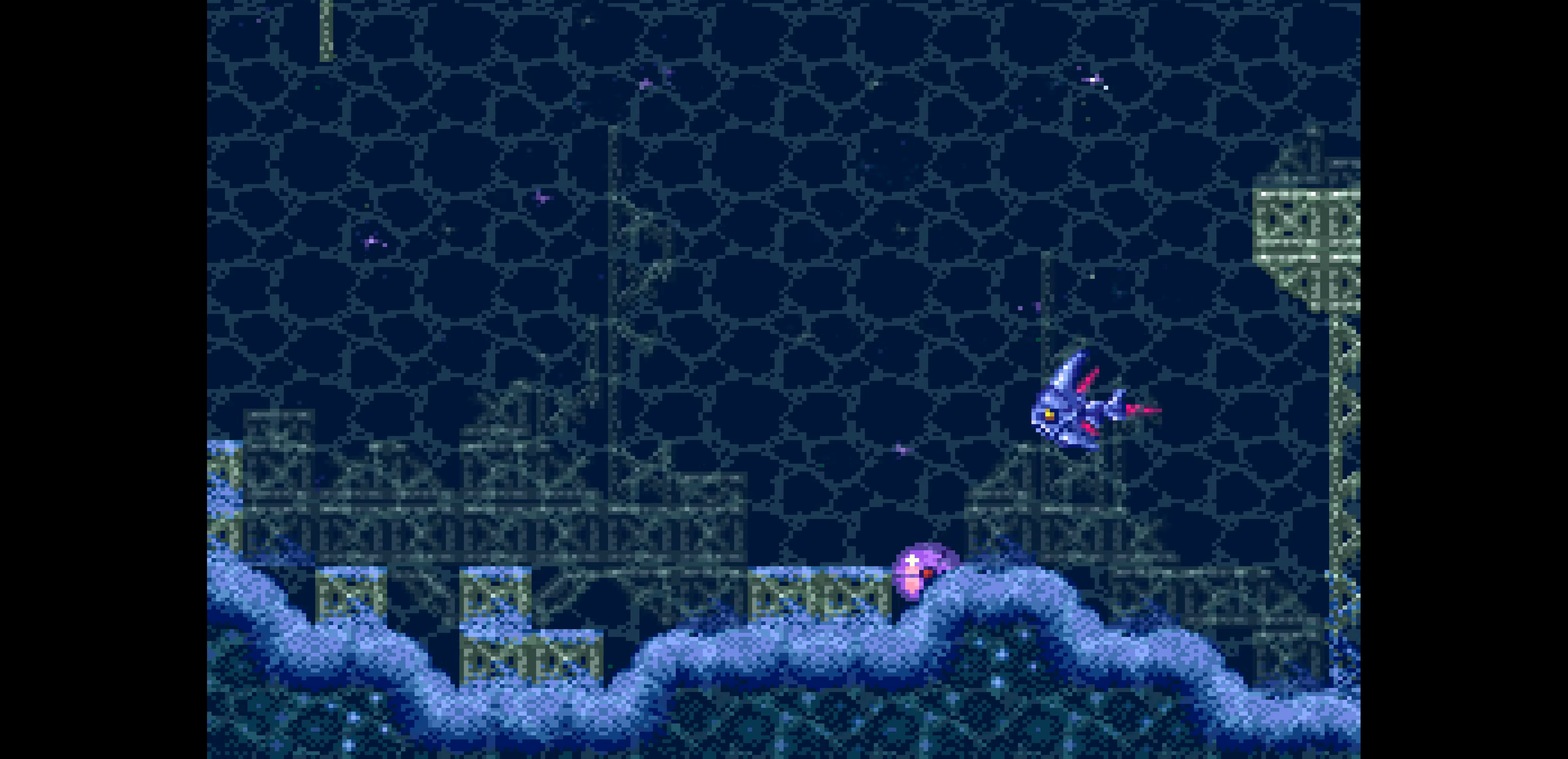
{"buttons": ["B", "DPAD_LEFT"]}
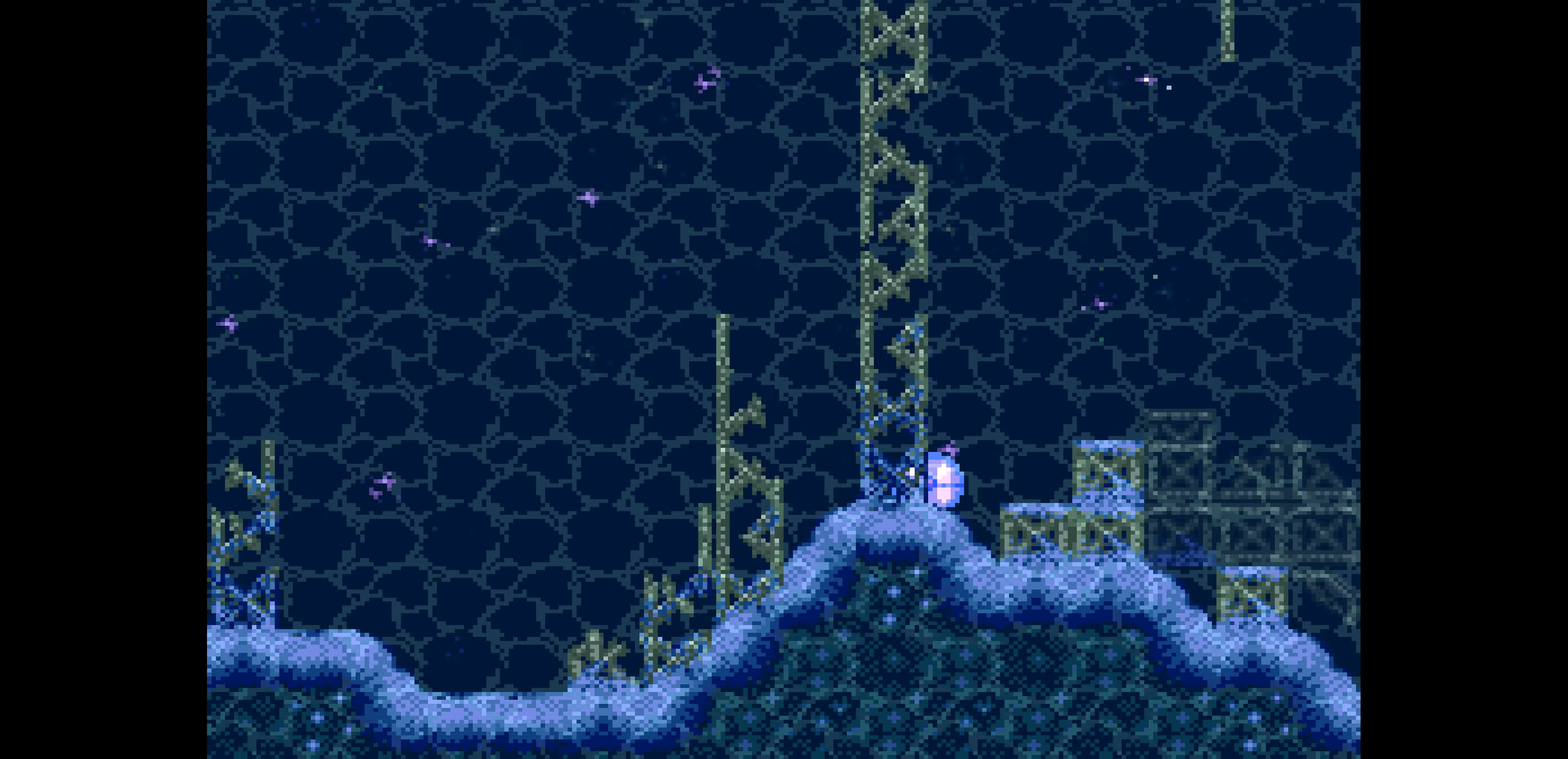
{"buttons": ["B", "DPAD_LEFT"]}
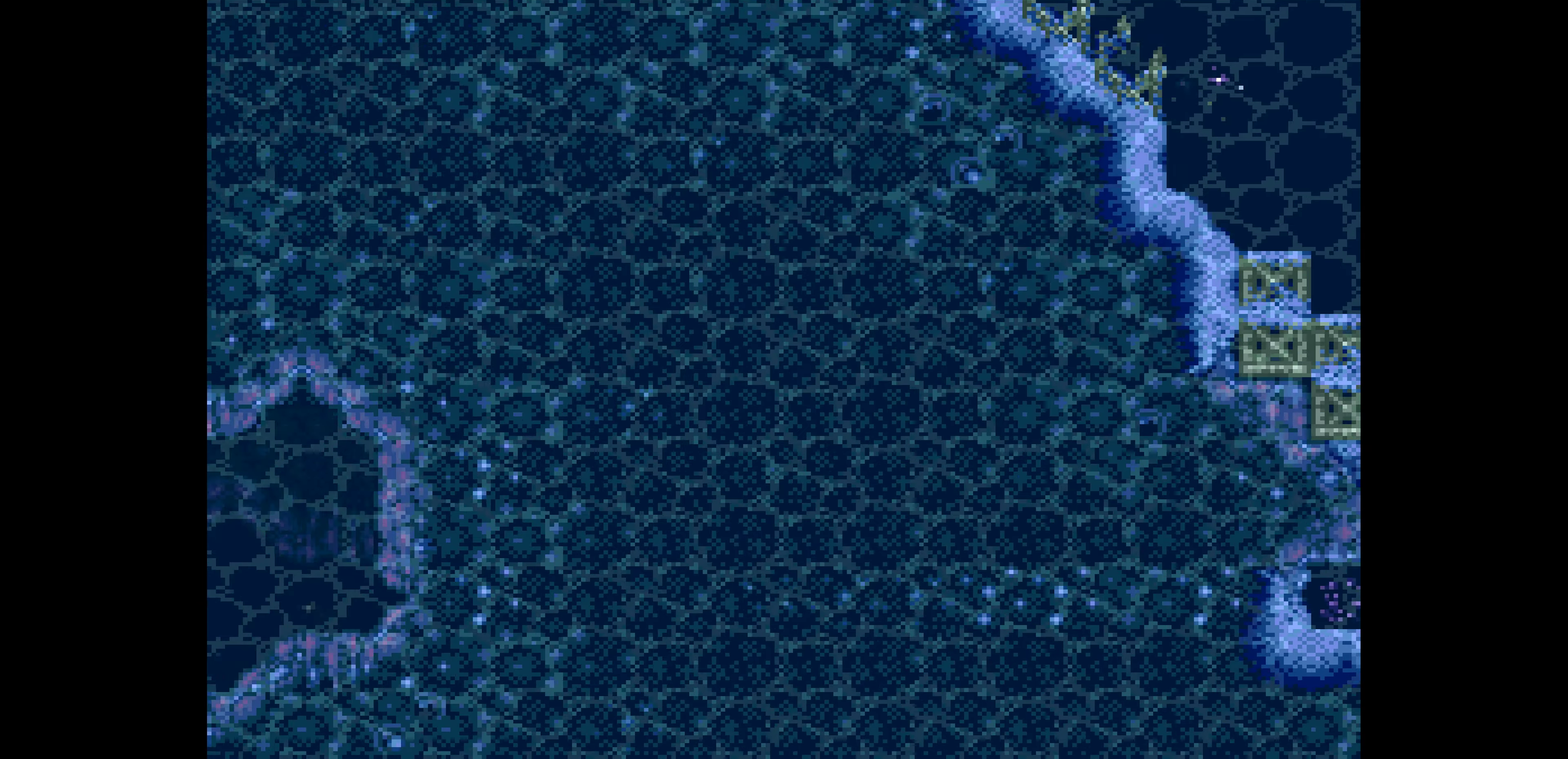
{"buttons": ["B", "DPAD_LEFT"]}
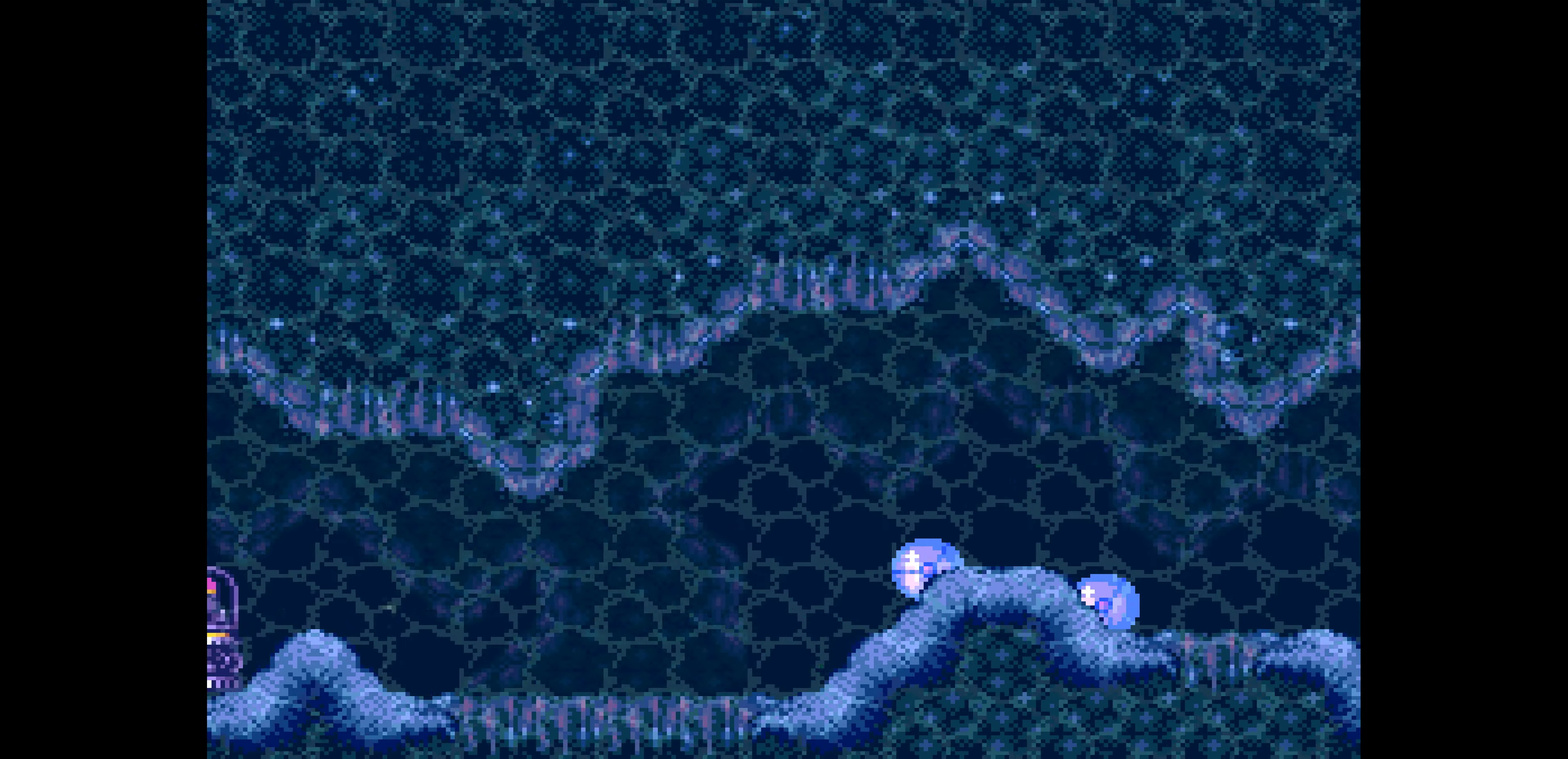
{"buttons": ["B", "DPAD_RIGHT"], "events": [[250, "DPAD_LEFT", "up"], [250, "DPAD_RIGHT", "down"]]}
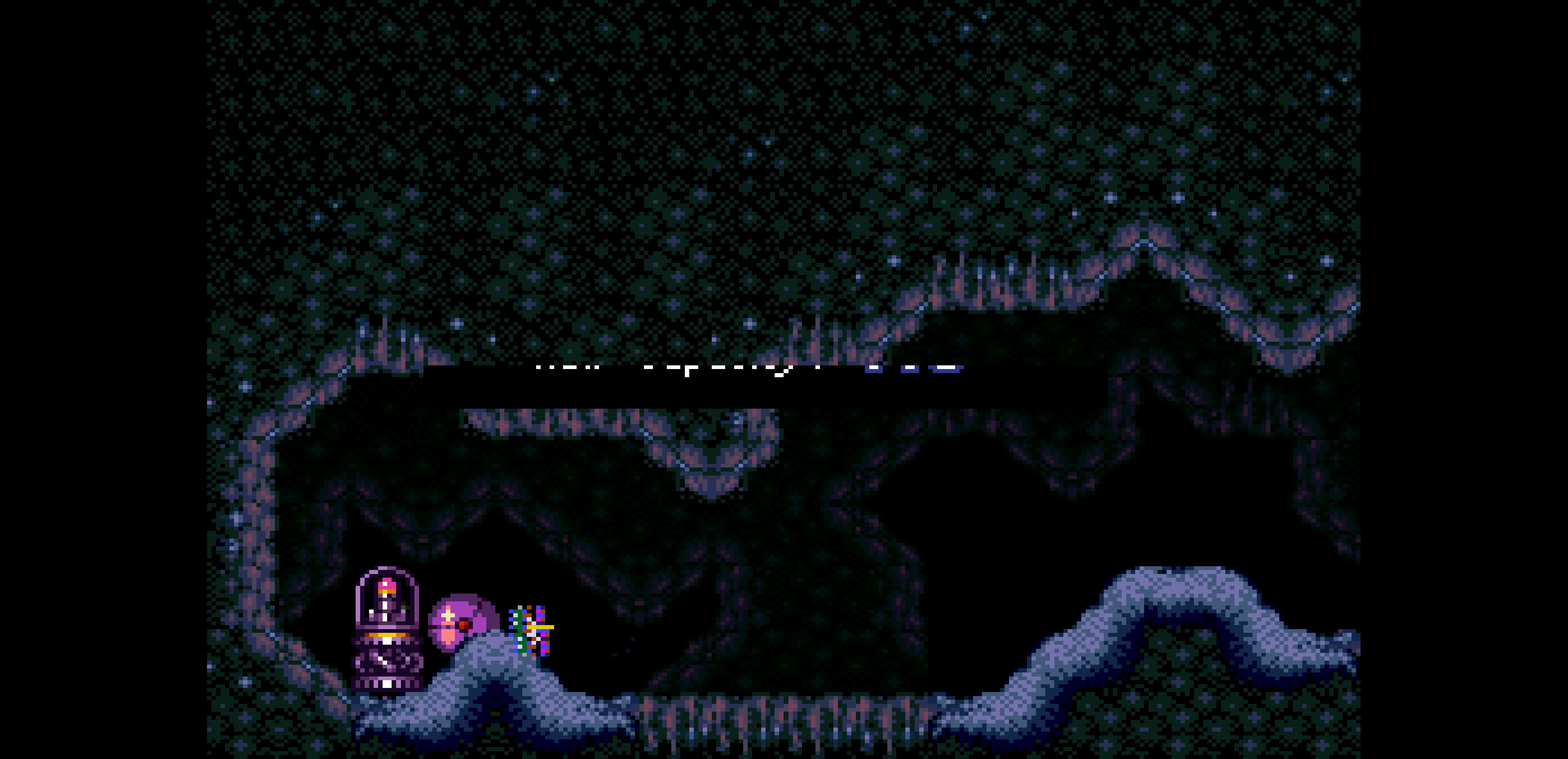
{"buttons": ["B", "DPAD_RIGHT"]}
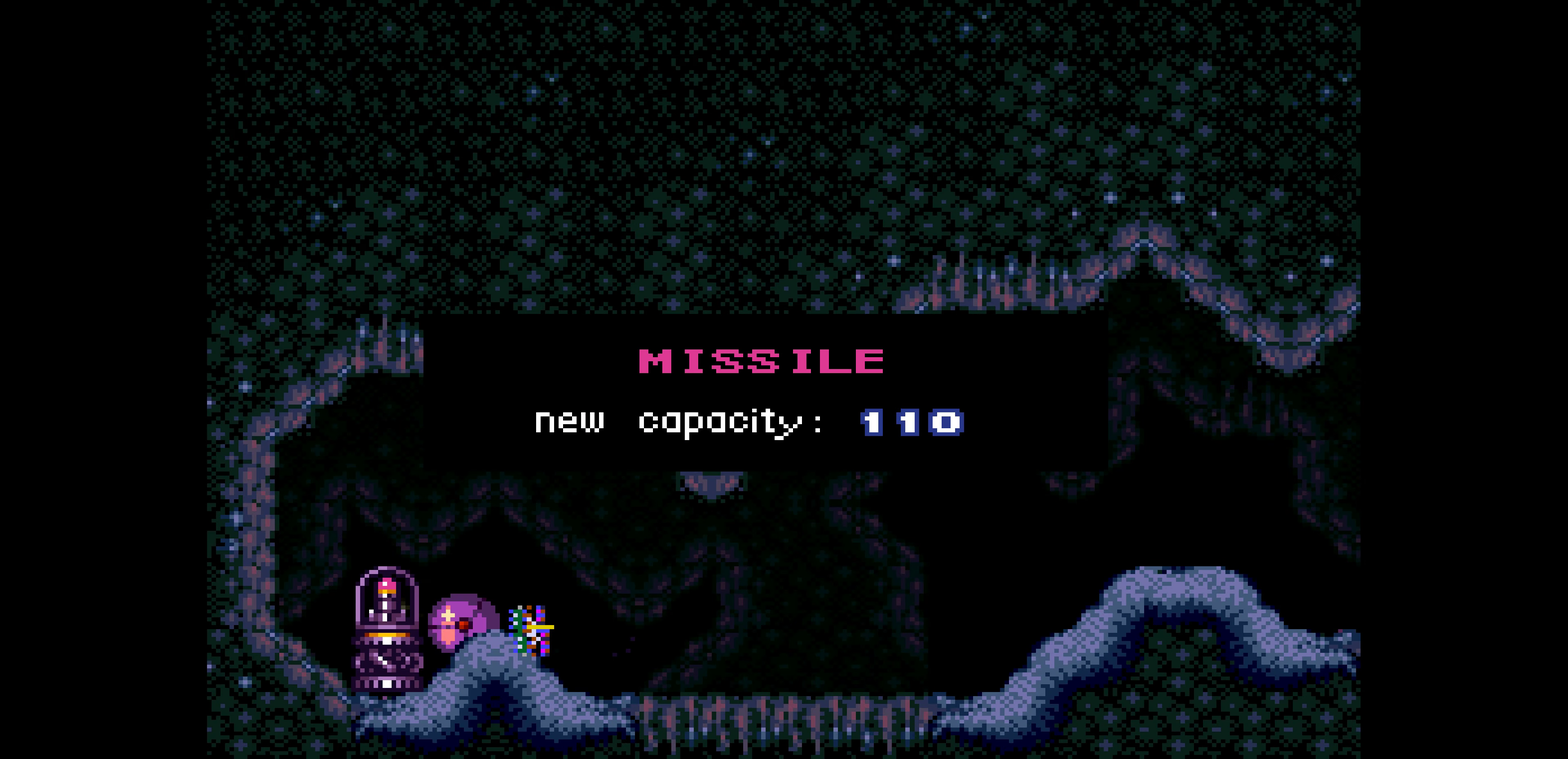
{"buttons": ["B", "DPAD_RIGHT"]}
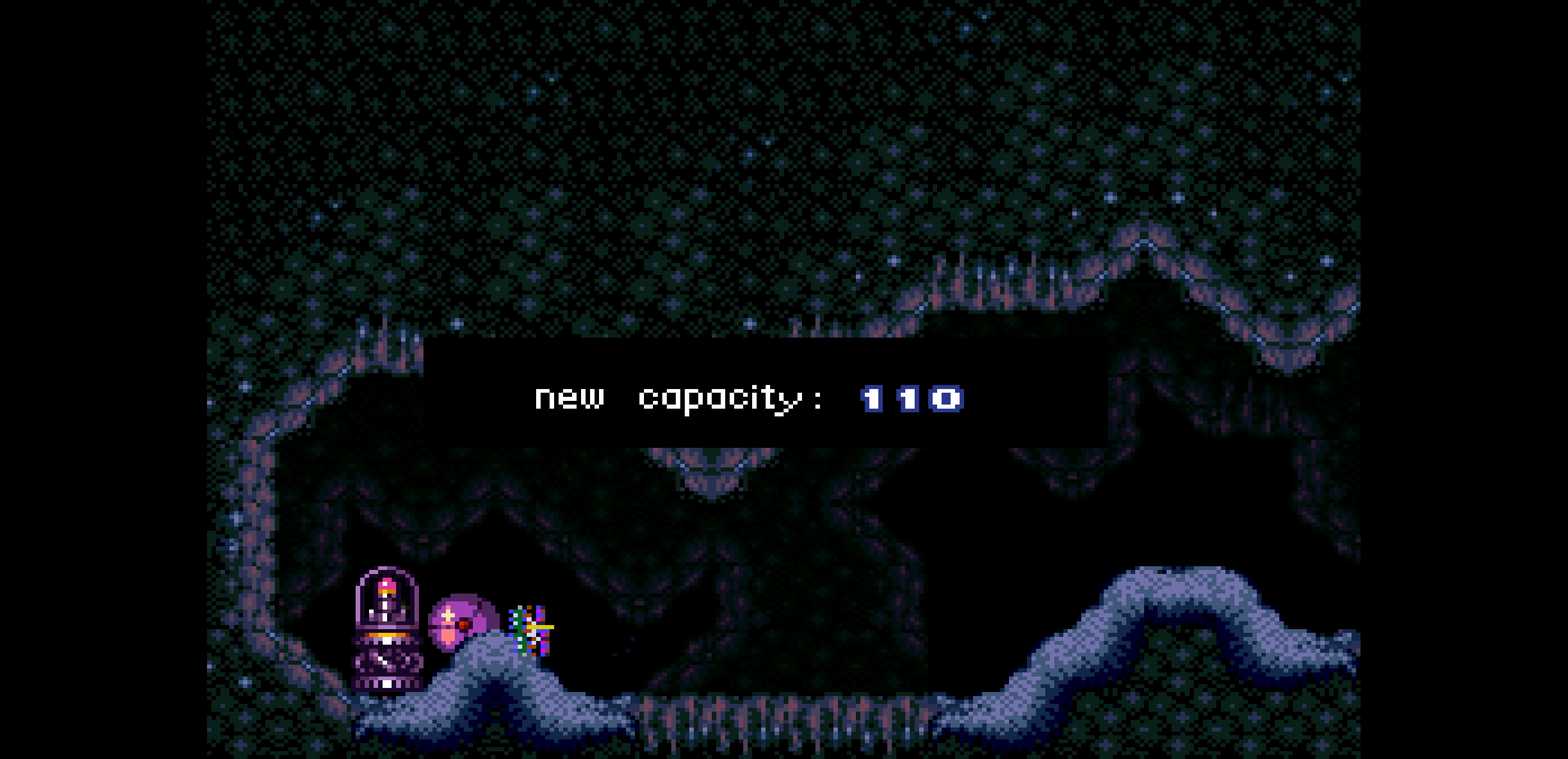
{"buttons": ["B", "DPAD_RIGHT"], "events": [[266, "DPAD_LEFT", "down"], [266, "DPAD_RIGHT", "up"], [283, "DPAD_LEFT", "up"], [283, "DPAD_RIGHT", "down"]]}
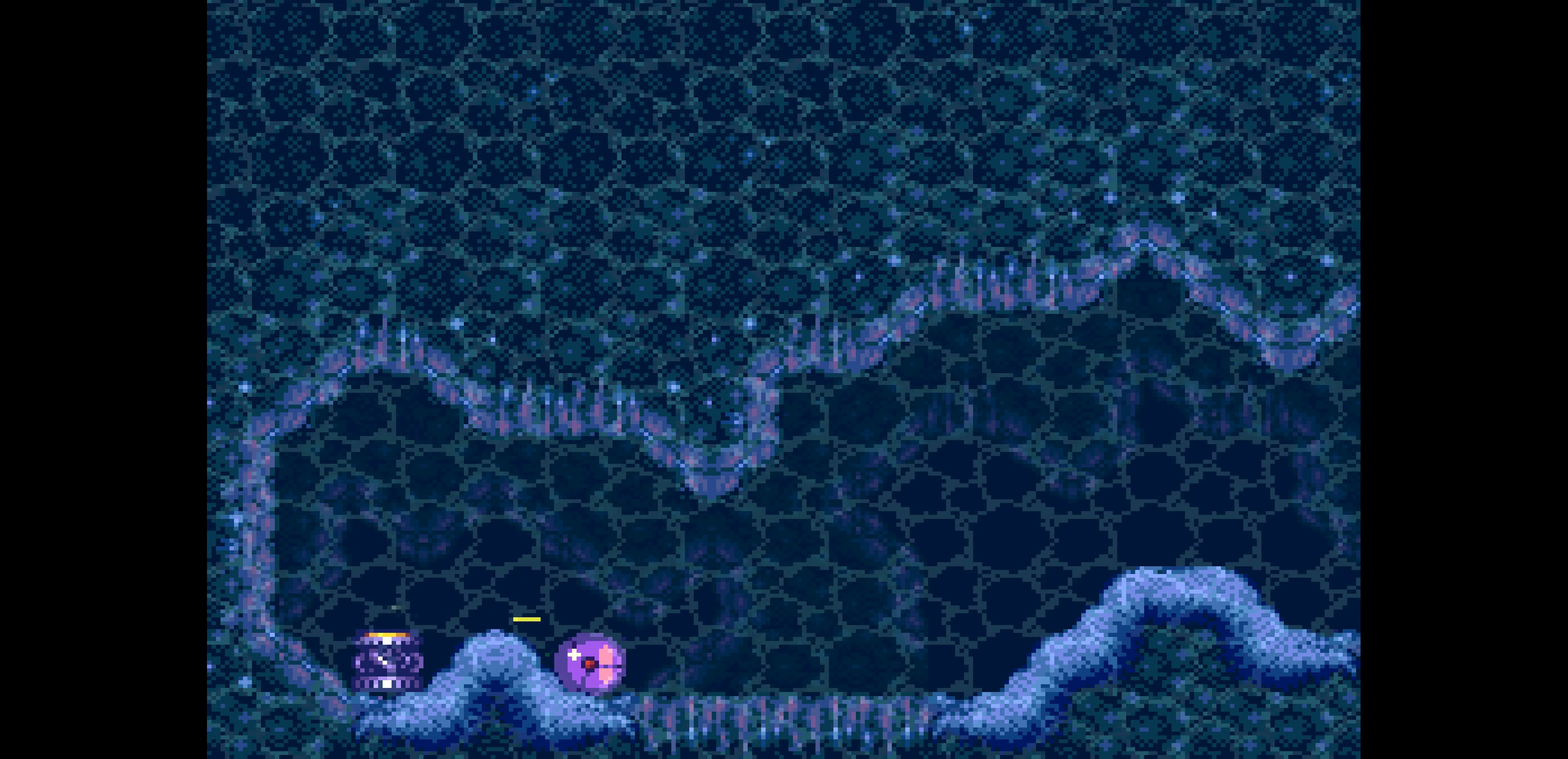
{"buttons": ["B", "DPAD_RIGHT"]}
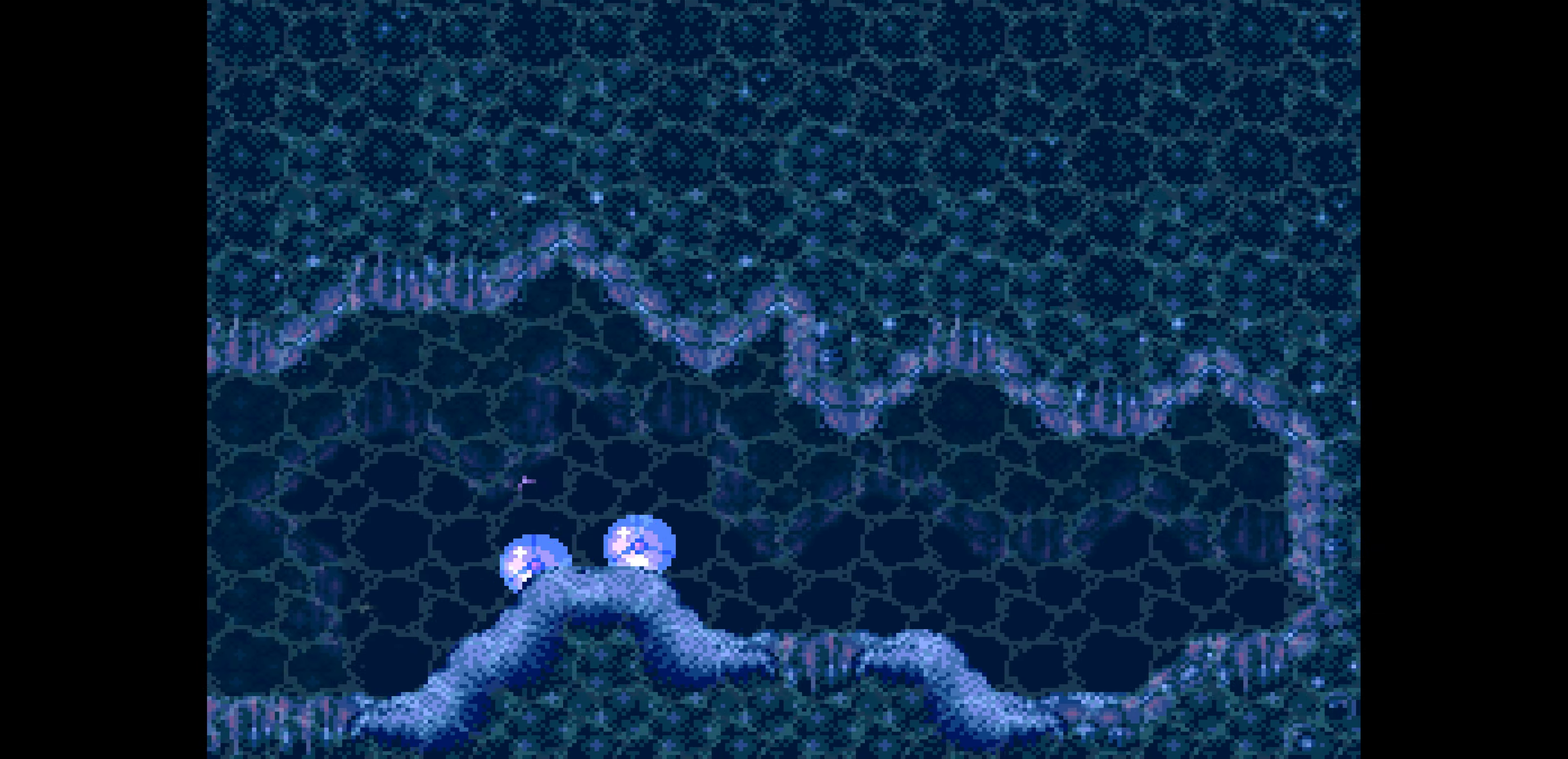
{"buttons": ["B", "DPAD_RIGHT"]}
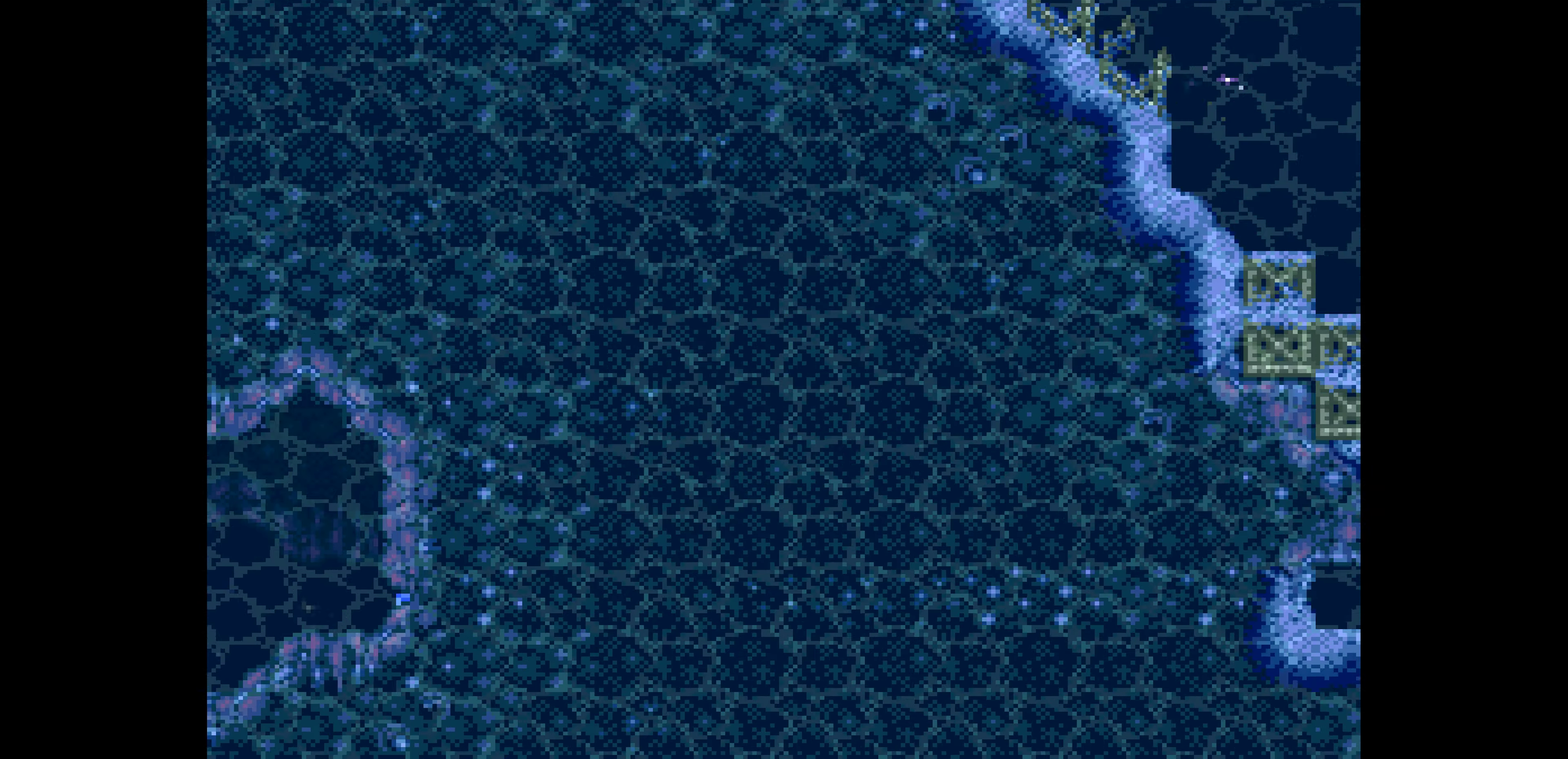
{"buttons": ["B"], "events": [[350, "A", "down"], [366, "A", "up"], [400, "DPAD_DOWN", "down"], [400, "DPAD_RIGHT", "up"], [416, "DPAD_DOWN", "up"], [466, "DPAD_LEFT", "down"], [483, "DPAD_LEFT", "up"]]}
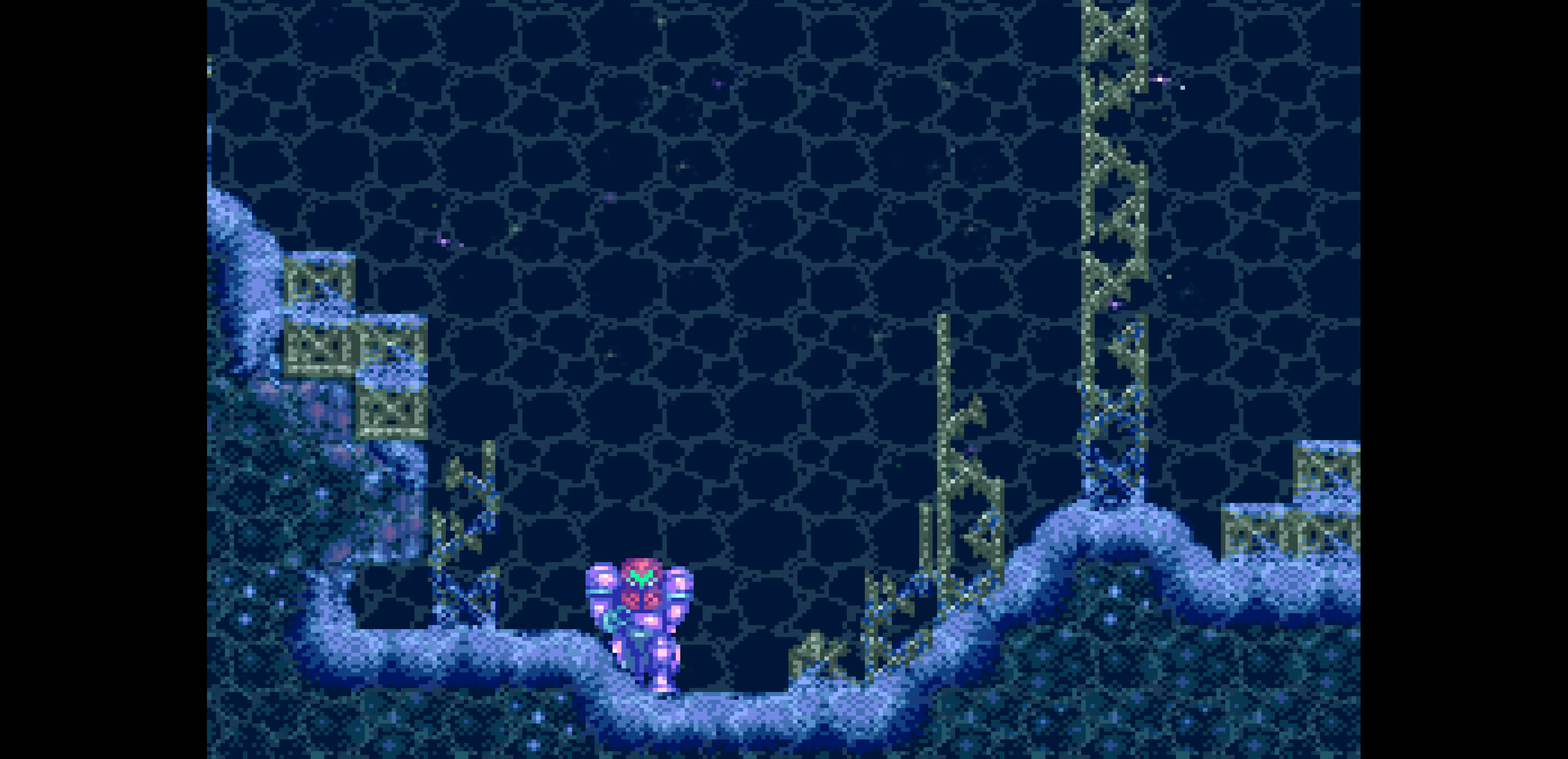
{"buttons": ["B", "DPAD_LEFT"], "events": [[83, "R1", "down"], [100, "A", "down"], [133, "A", "up"], [183, "R1", "up"], [366, "A", "down"], [383, "A", "up"], [400, "DPAD_LEFT", "down"]]}